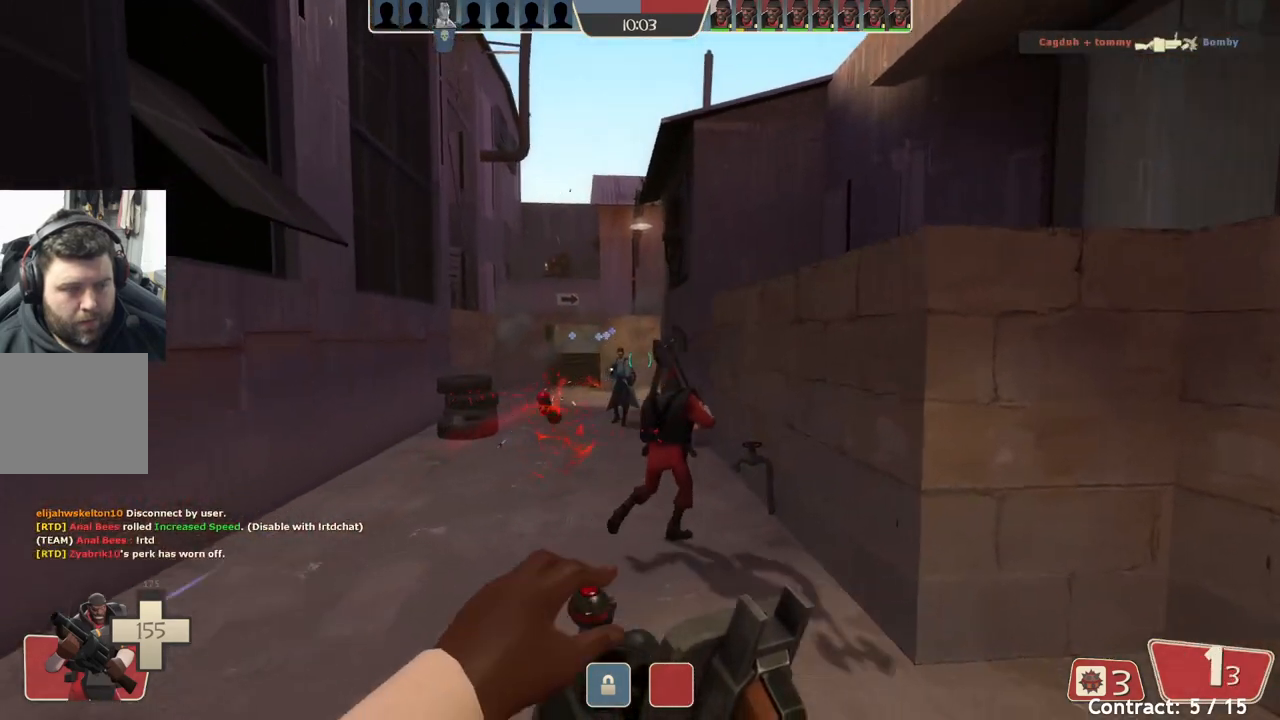
Gameplay with a controller (PlayStation layout); each line is a JSON object with the inputs held at the frame after it. "events" lists button and stick changes between this image and that frame as [ms after this image, input, new state], when the widget could be followed in between. Not read: right_stick.
{"buttons": [], "left_stick": "down-right", "events": [[200, "left_stick", "down"], [283, "left_stick", "down-right"]]}
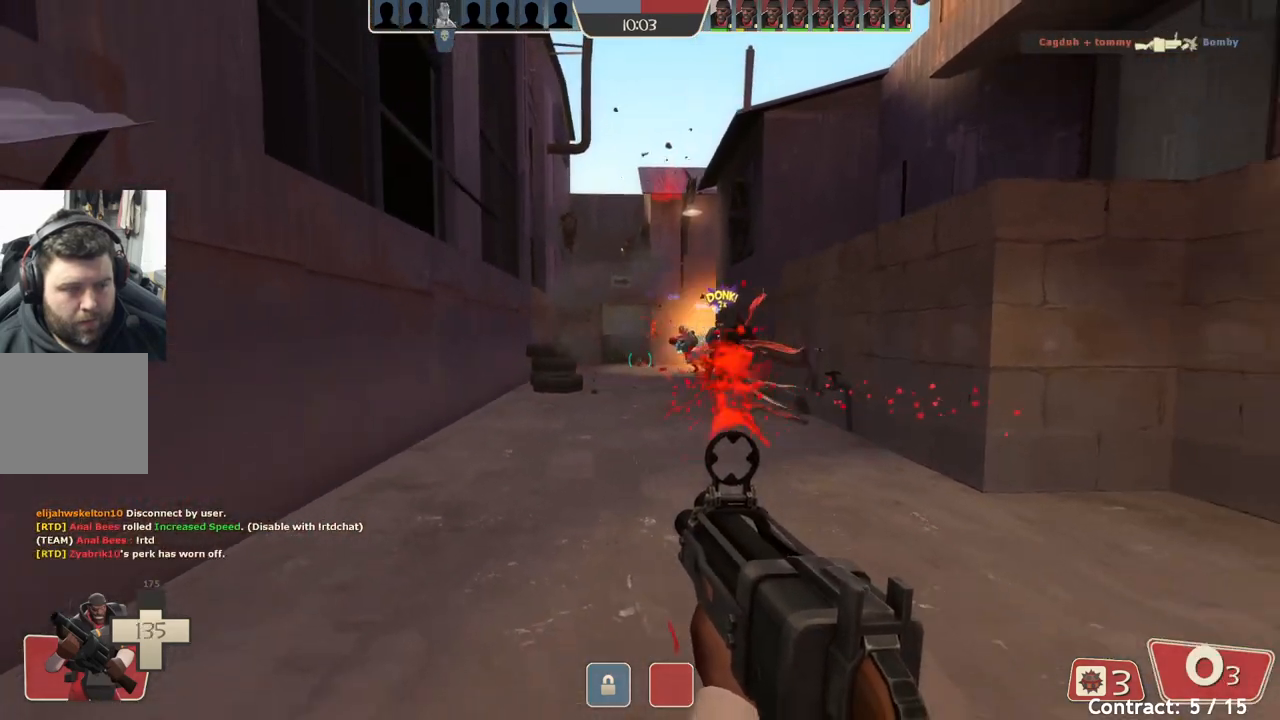
{"buttons": [], "left_stick": "up-right", "events": [[33, "left_stick", "up-right"], [100, "left_stick", "up"], [500, "left_stick", "up-right"]]}
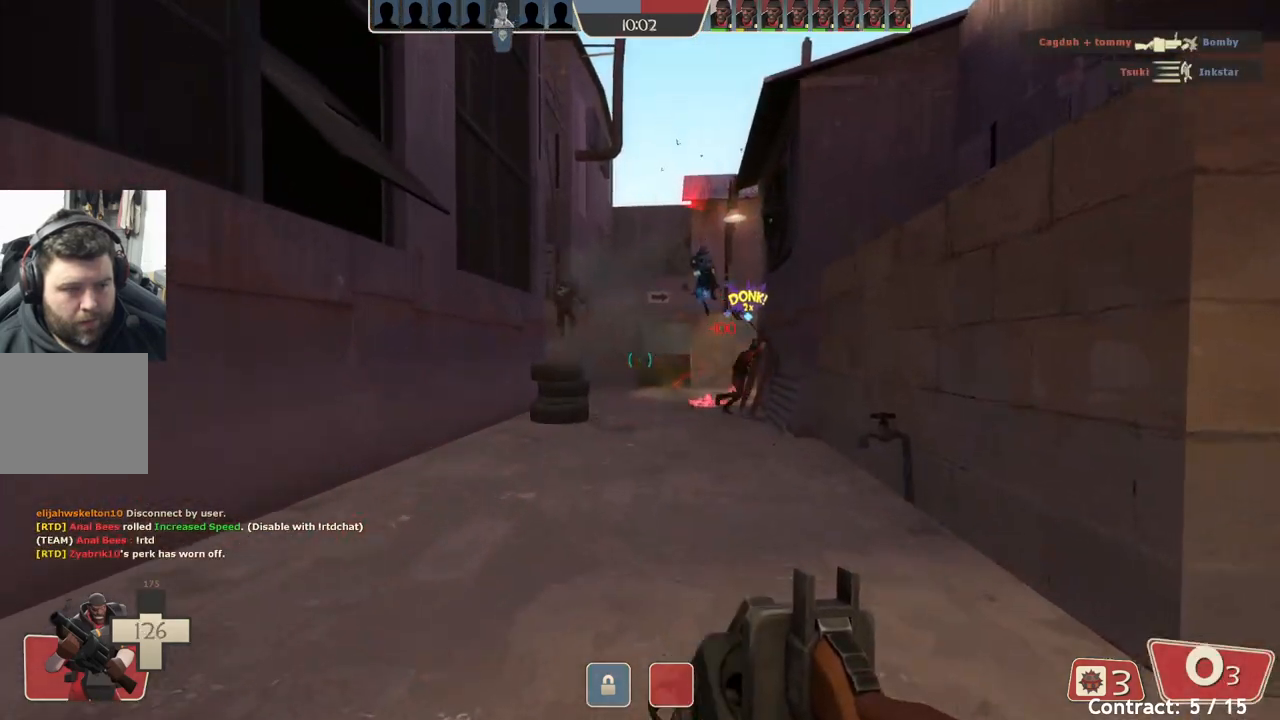
{"buttons": [], "left_stick": "down-right", "events": [[100, "left_stick", "right"], [467, "left_stick", "down-right"]]}
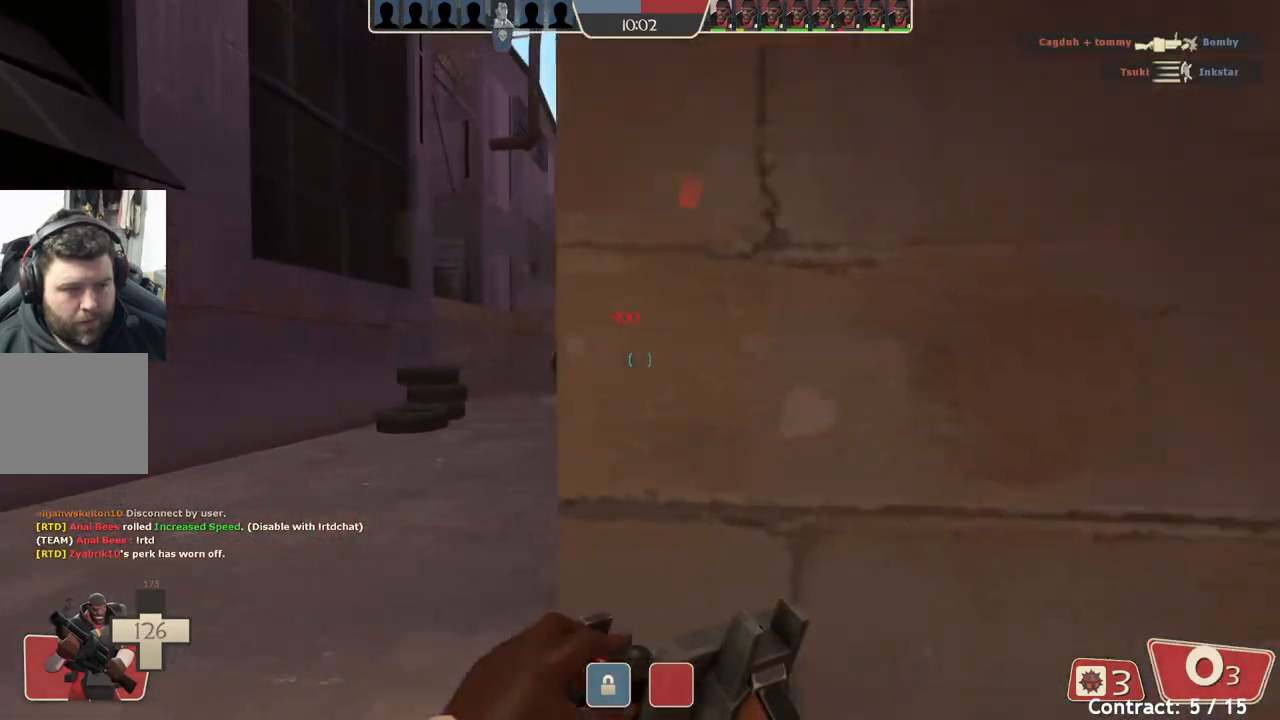
{"buttons": [], "left_stick": "up-left", "events": [[100, "left_stick", "down-left"], [200, "left_stick", "center"], [500, "left_stick", "up-left"]]}
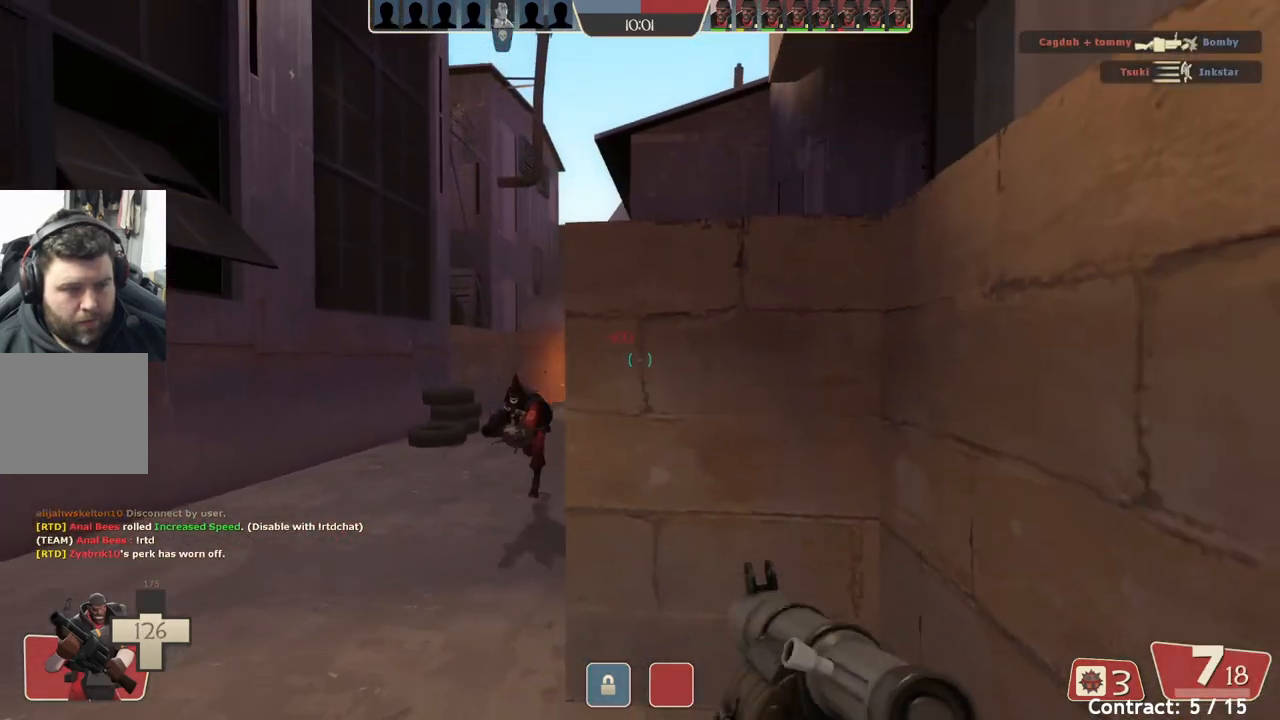
{"buttons": [], "left_stick": "up-left", "events": []}
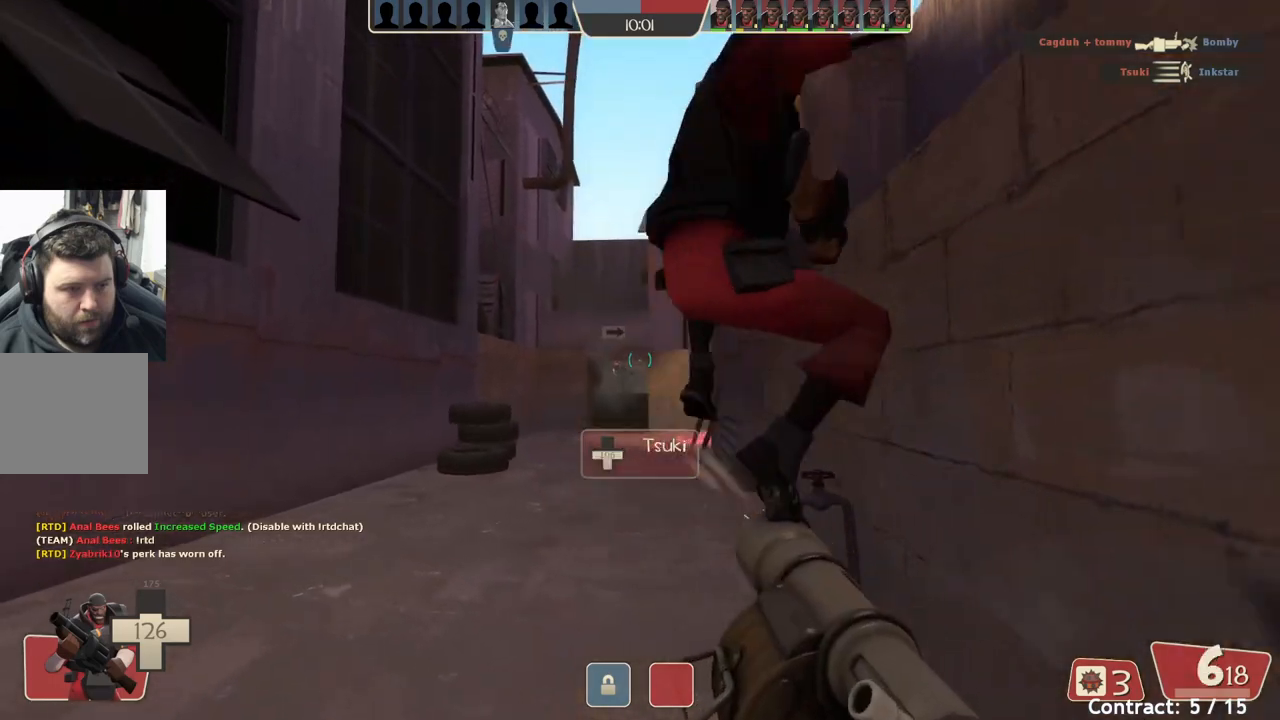
{"buttons": [], "left_stick": "up-left", "events": []}
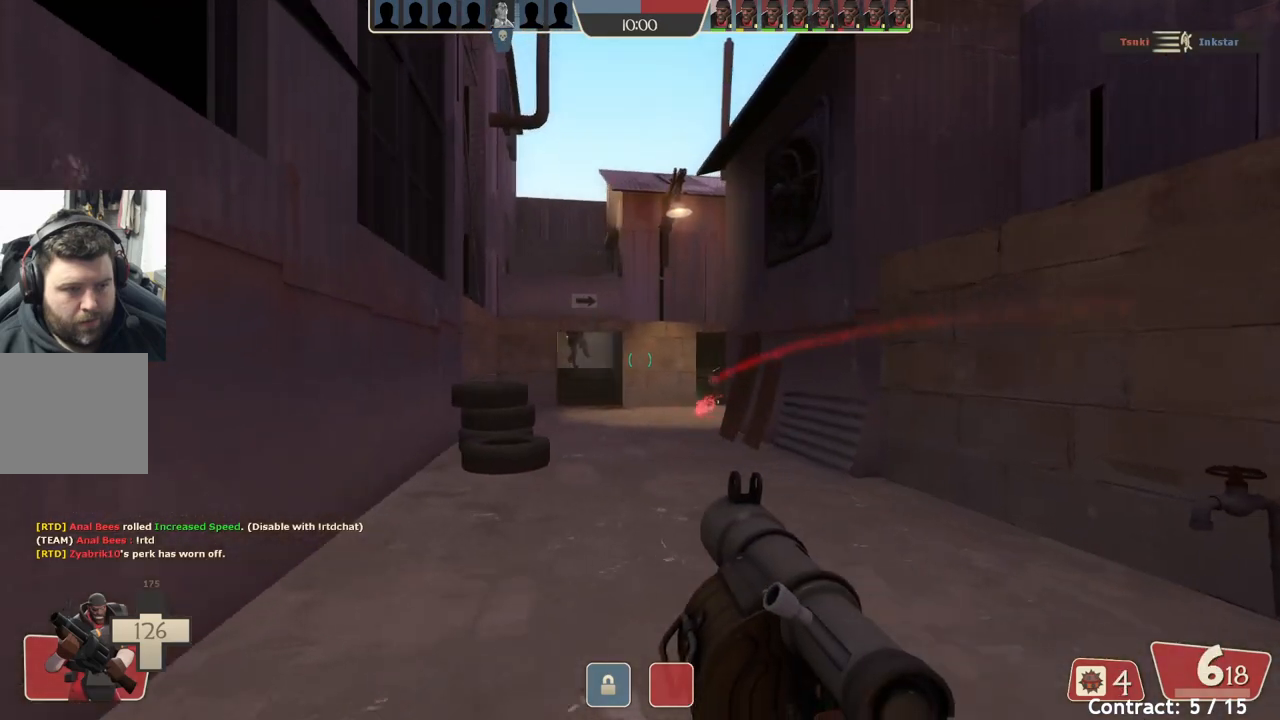
{"buttons": [], "left_stick": "down-right", "events": [[83, "left_stick", "left"], [200, "left_stick", "down-left"], [383, "left_stick", "down-right"]]}
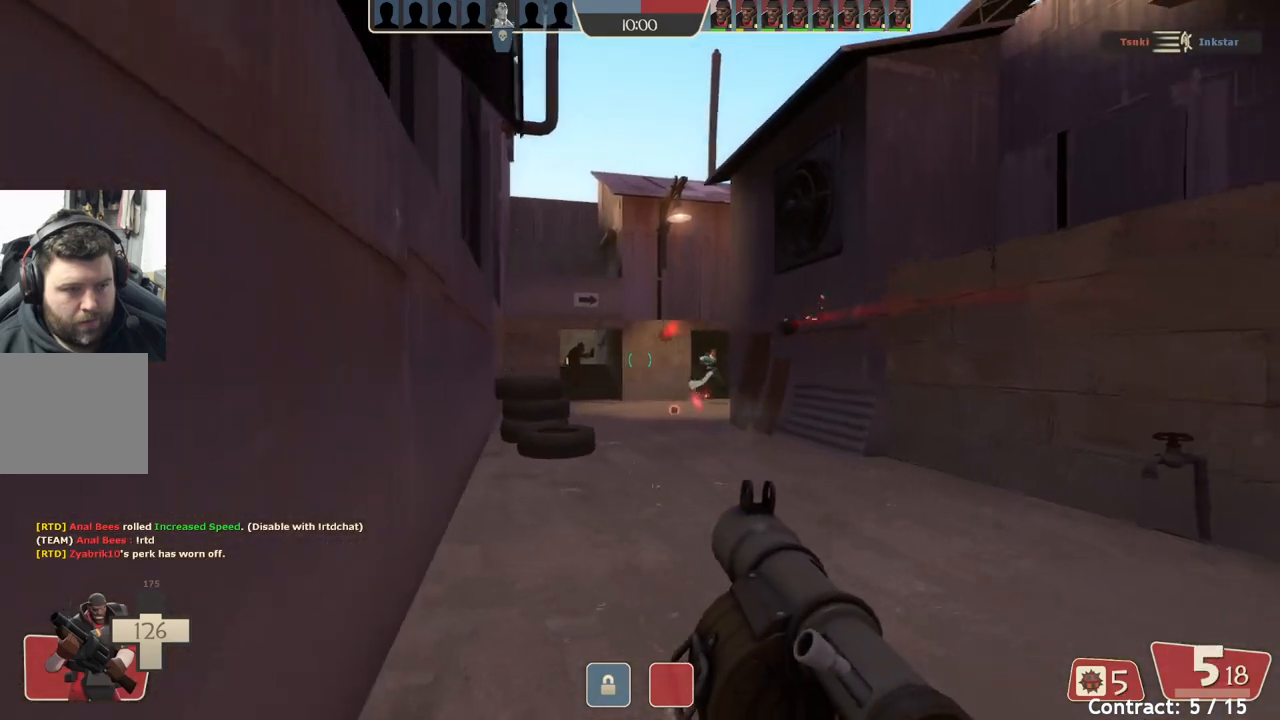
{"buttons": ["L2"], "left_stick": "down-right", "events": [[83, "left_stick", "down"], [200, "left_stick", "down-right"], [233, "L2", "down"], [383, "L2", "up"], [417, "L2", "down"]]}
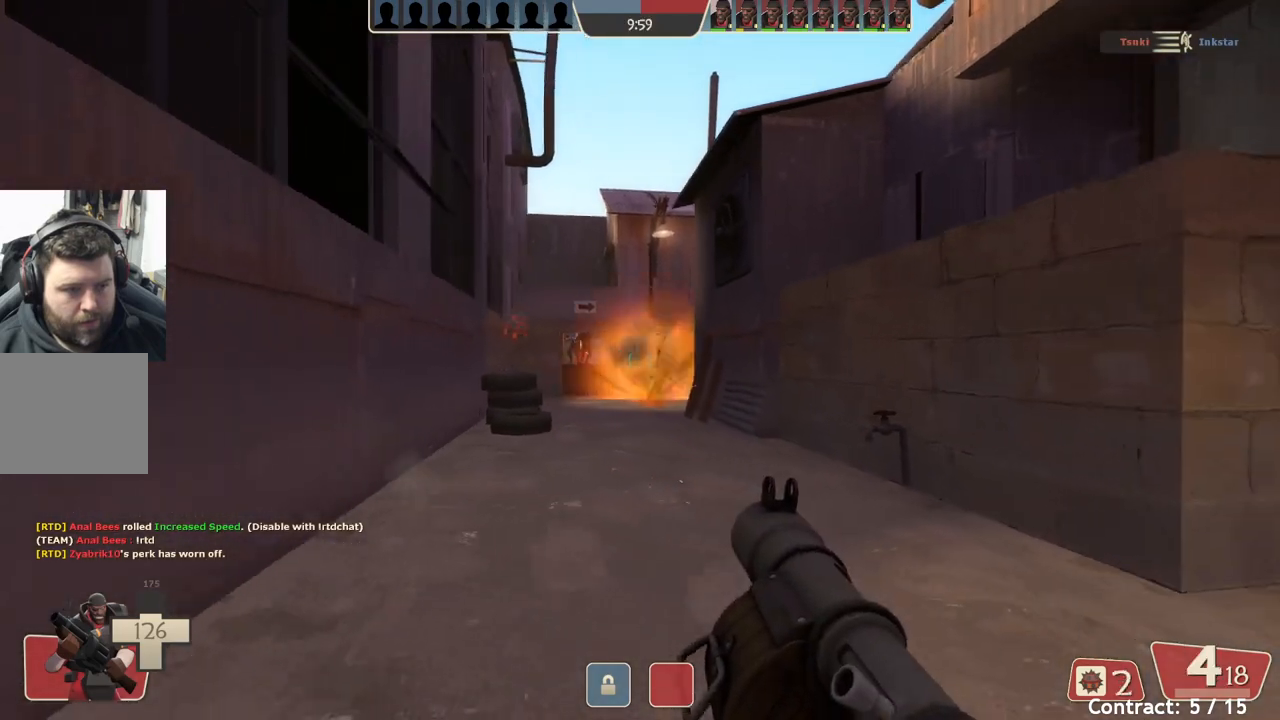
{"buttons": [], "left_stick": "up-right", "events": [[33, "left_stick", "center"], [50, "L2", "up"], [100, "left_stick", "left"], [233, "left_stick", "up-left"], [417, "left_stick", "up-right"]]}
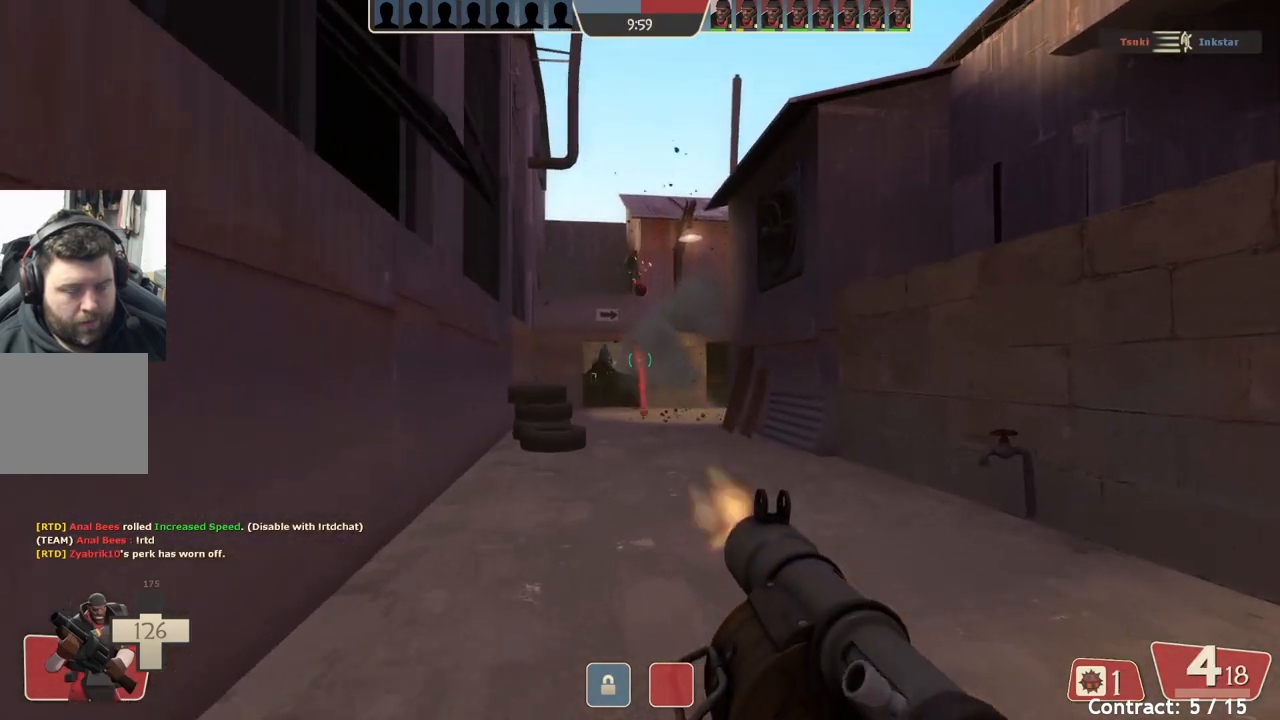
{"buttons": [], "left_stick": "down", "events": [[117, "left_stick", "down-right"], [250, "left_stick", "down"]]}
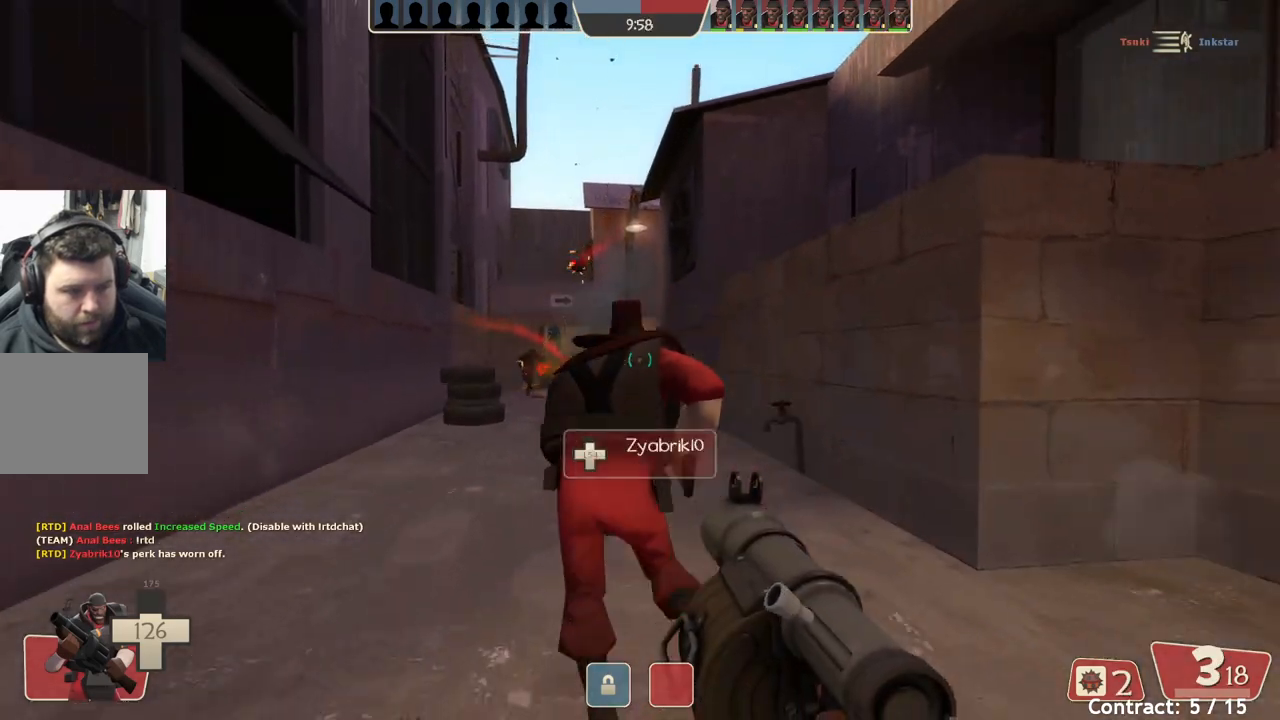
{"buttons": [], "left_stick": "up", "events": [[83, "left_stick", "down-left"], [267, "left_stick", "up-left"], [417, "left_stick", "up"]]}
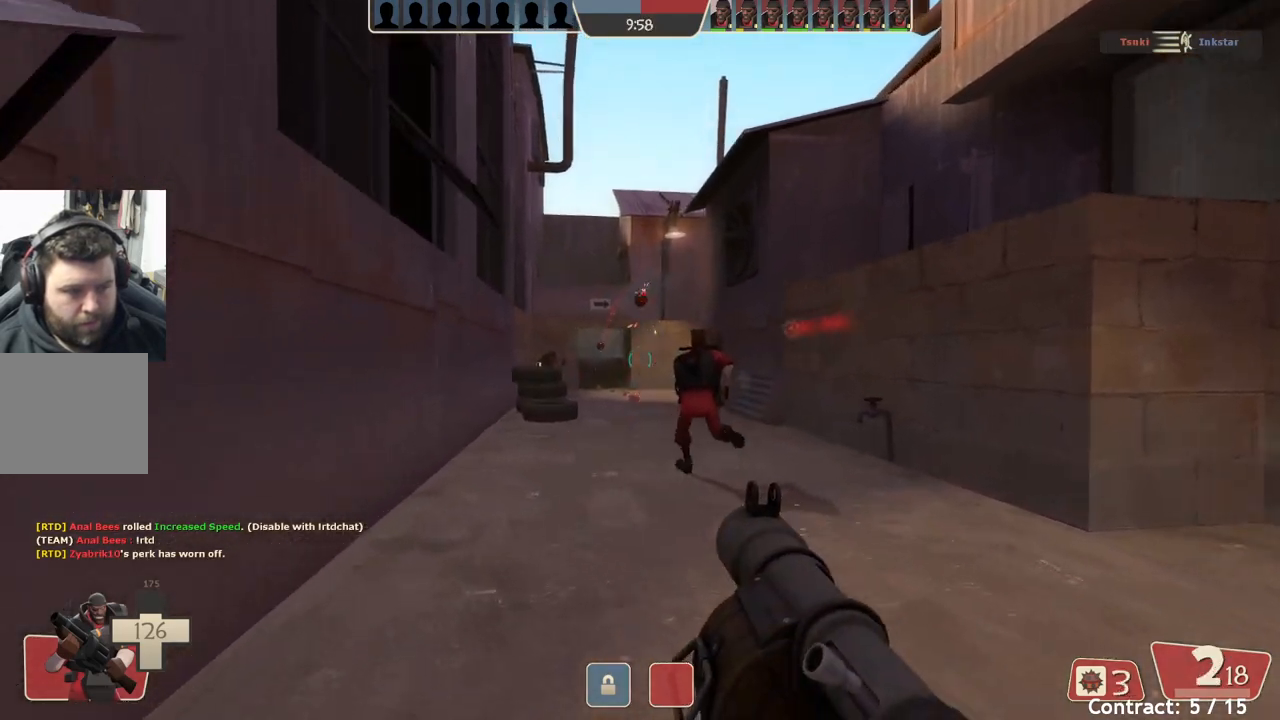
{"buttons": [], "left_stick": "right", "events": [[200, "left_stick", "up-right"], [417, "left_stick", "right"]]}
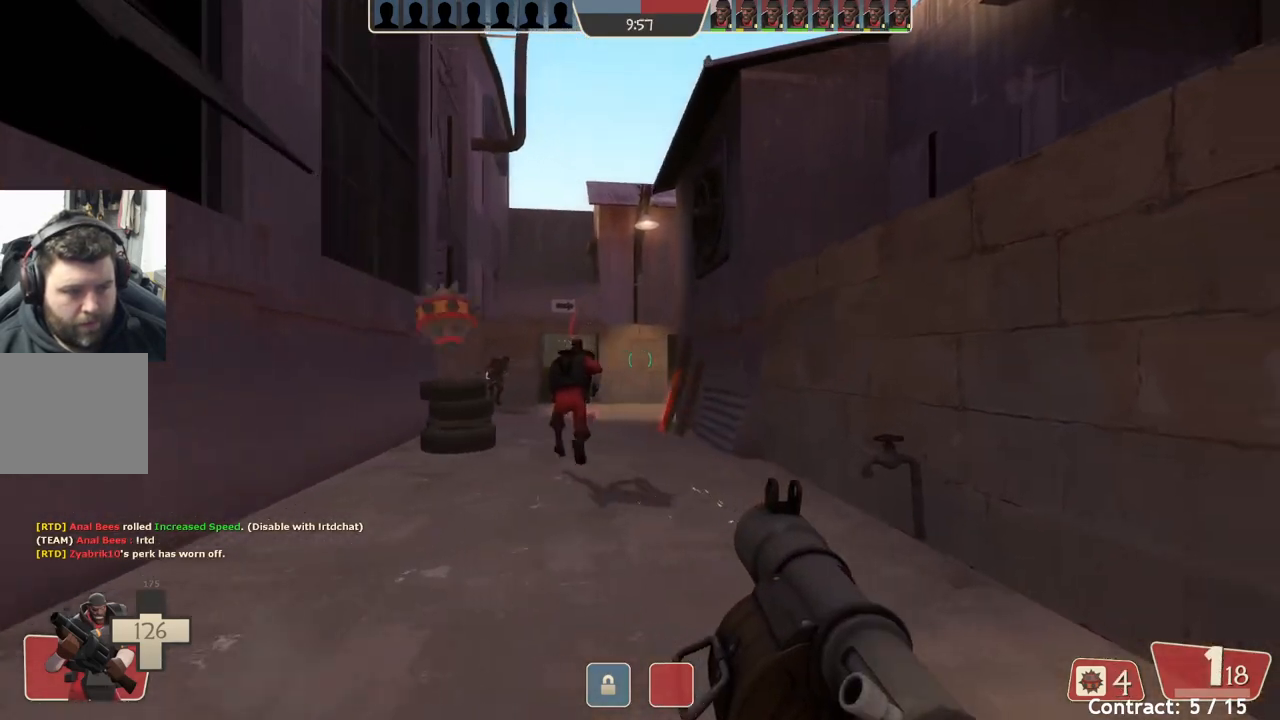
{"buttons": [], "left_stick": "up", "events": [[383, "left_stick", "up"]]}
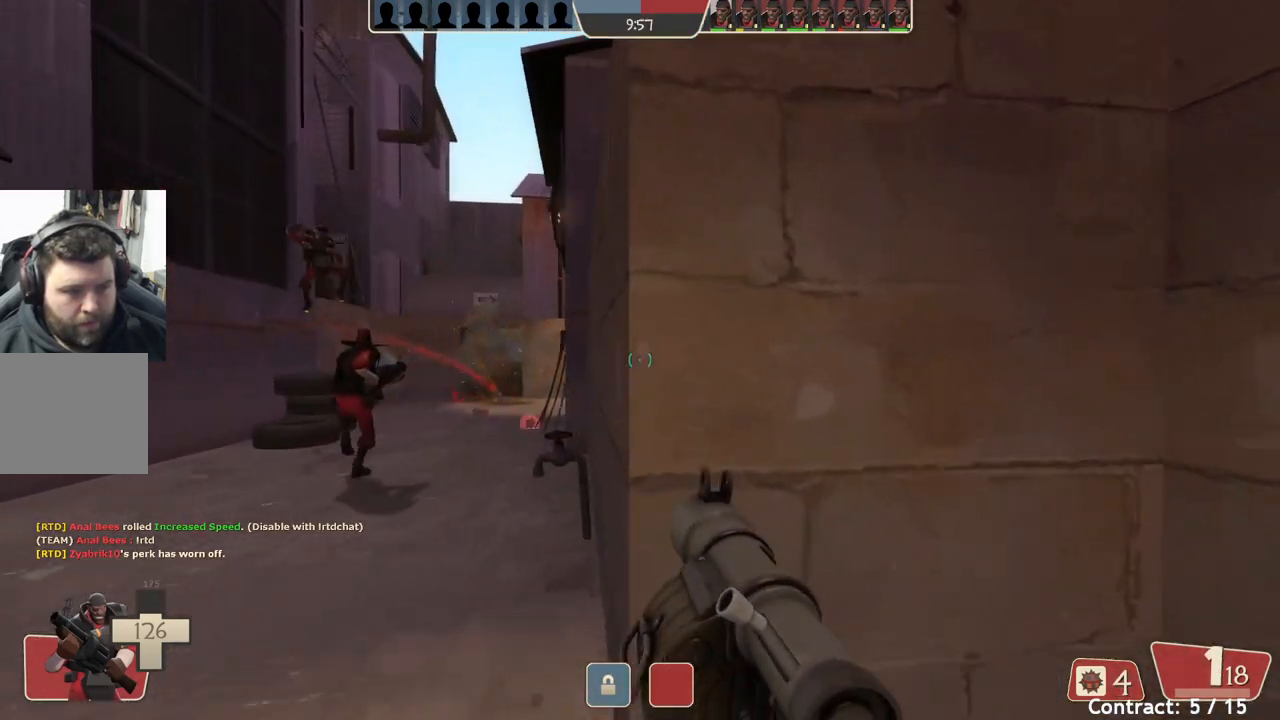
{"buttons": [], "left_stick": "left", "events": [[150, "left_stick", "down-right"], [300, "left_stick", "down-left"], [433, "left_stick", "left"]]}
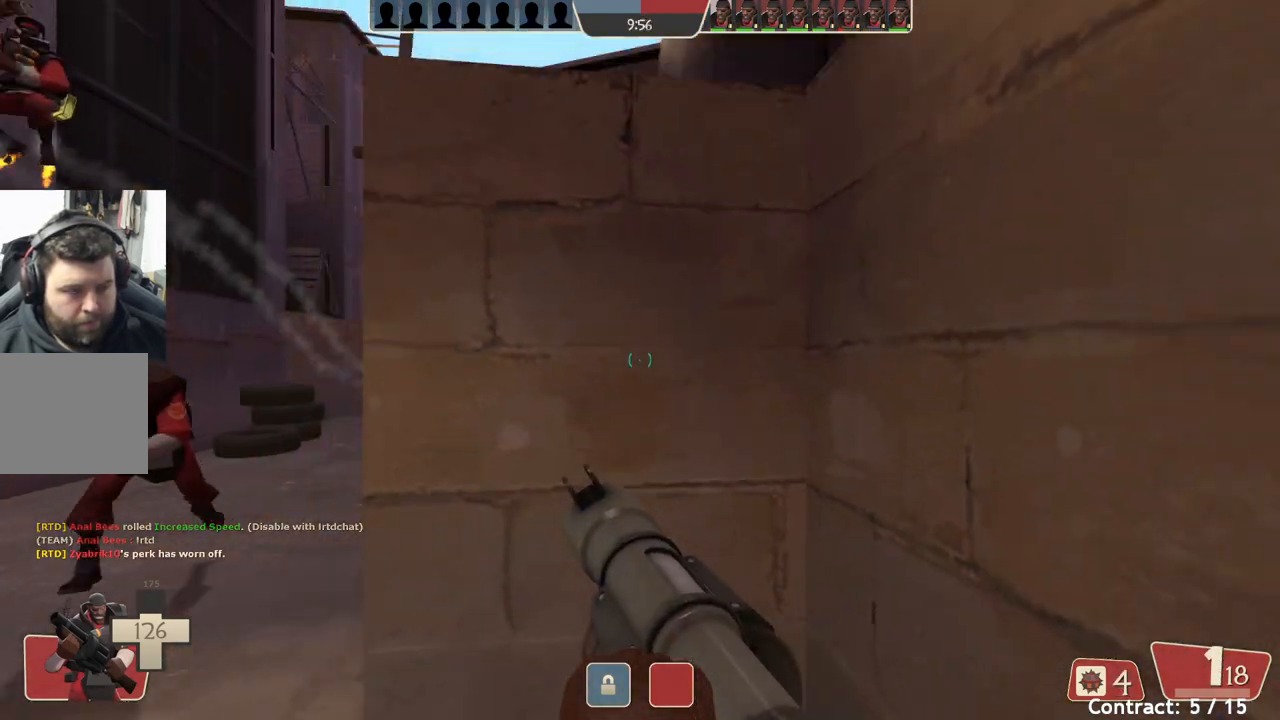
{"buttons": [], "left_stick": "down-left", "events": [[433, "left_stick", "down-left"]]}
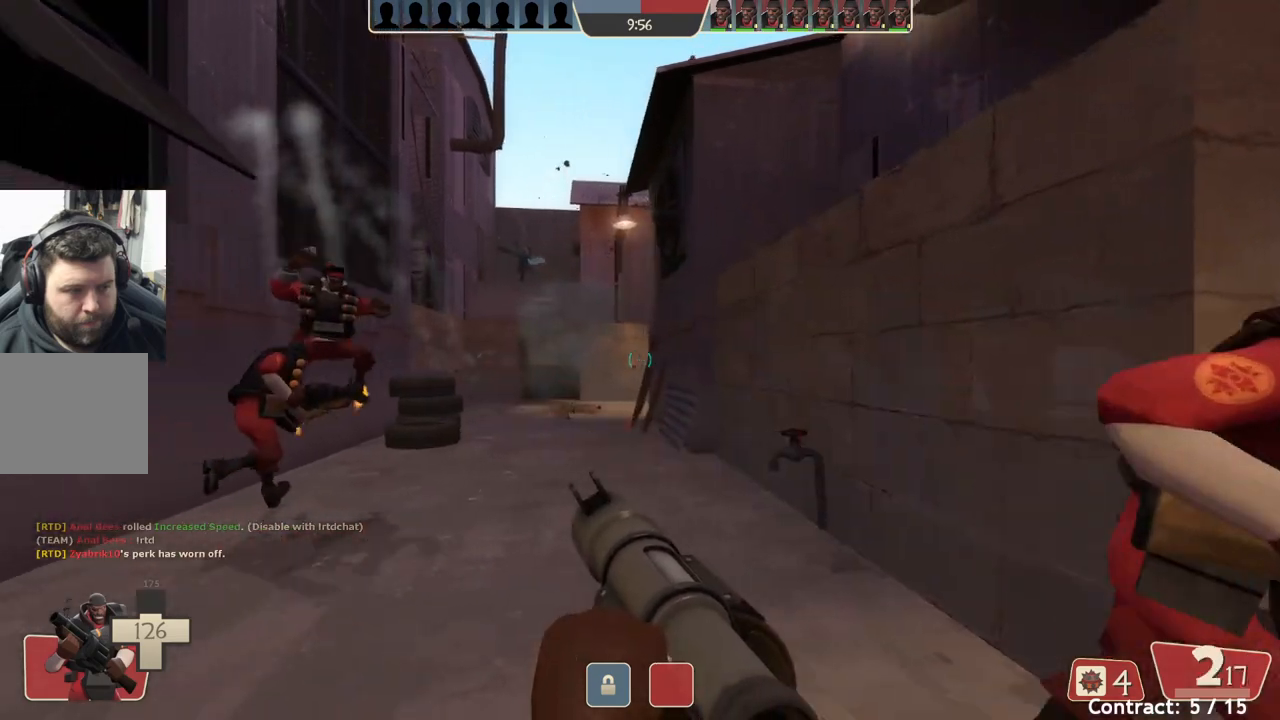
{"buttons": [], "left_stick": "up", "events": [[83, "left_stick", "center"], [400, "left_stick", "up"]]}
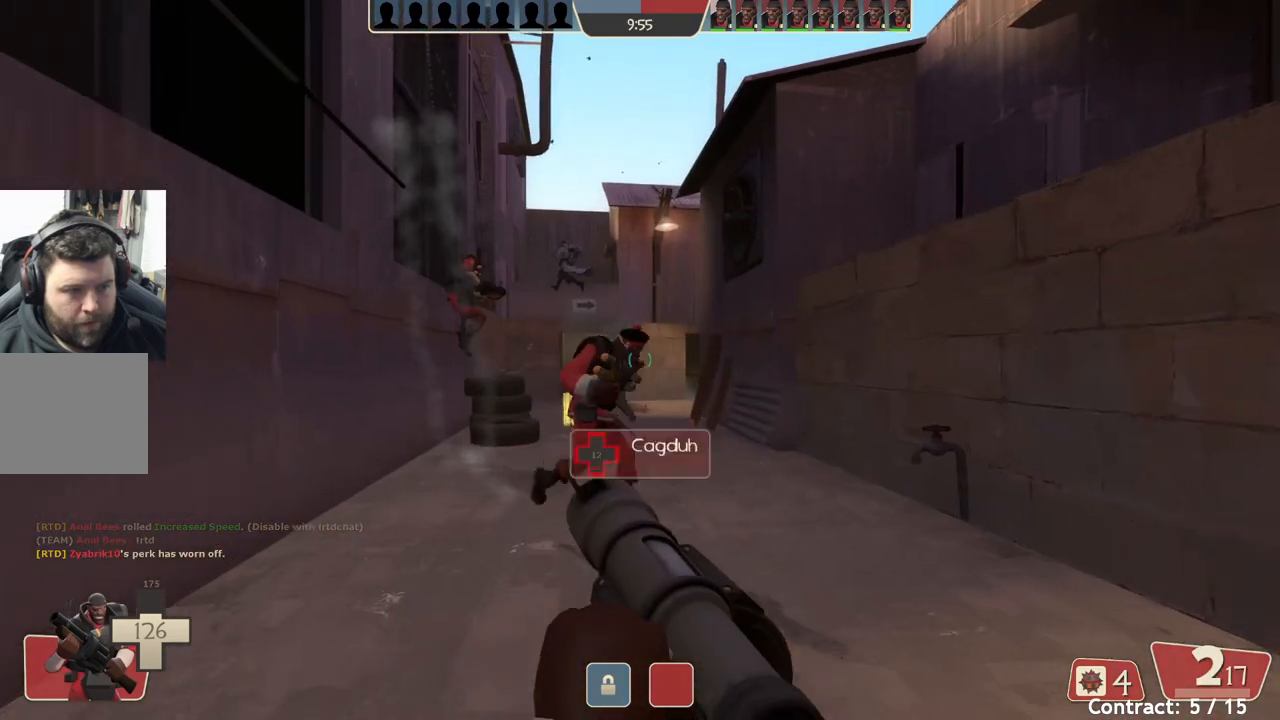
{"buttons": ["L2"], "left_stick": "down", "events": [[267, "left_stick", "up-right"], [450, "left_stick", "down-right"], [500, "L2", "down"], [500, "left_stick", "down"]]}
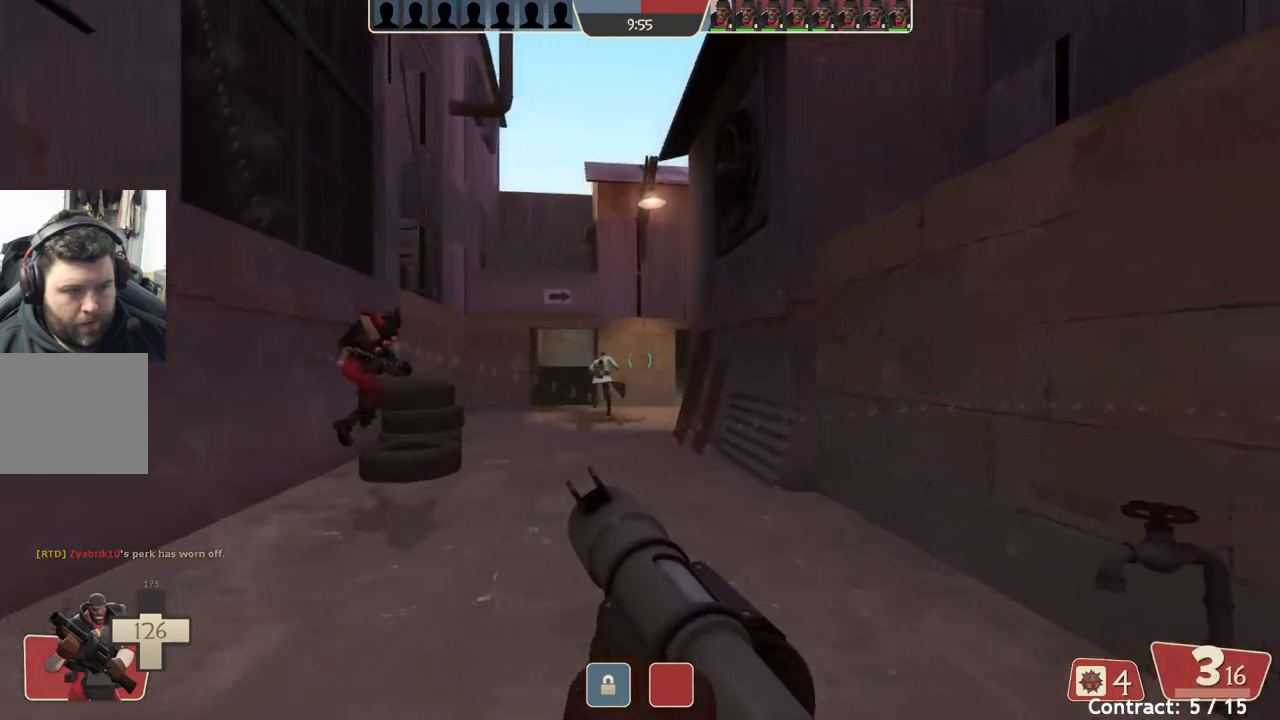
{"buttons": [], "left_stick": "up-left", "events": [[167, "L2", "up"], [217, "left_stick", "center"], [317, "left_stick", "up-left"]]}
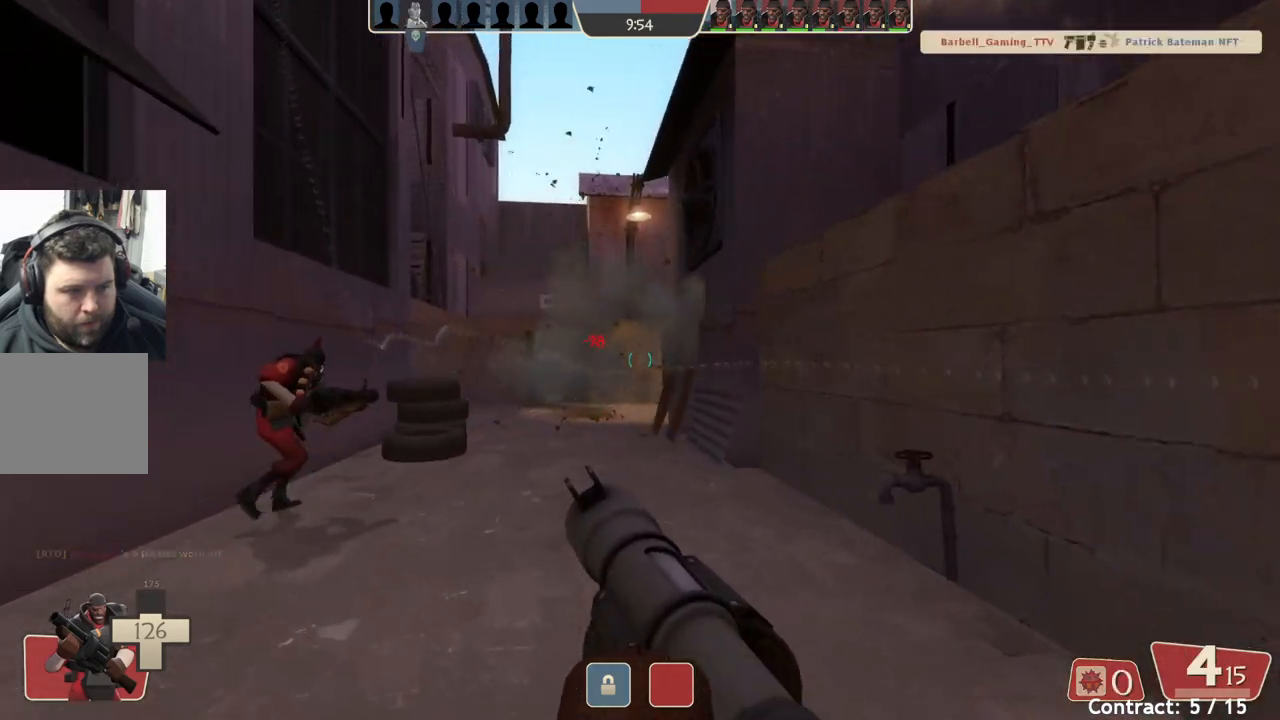
{"buttons": [], "left_stick": "down-right", "events": [[217, "left_stick", "left"], [450, "left_stick", "down"], [500, "left_stick", "down-right"]]}
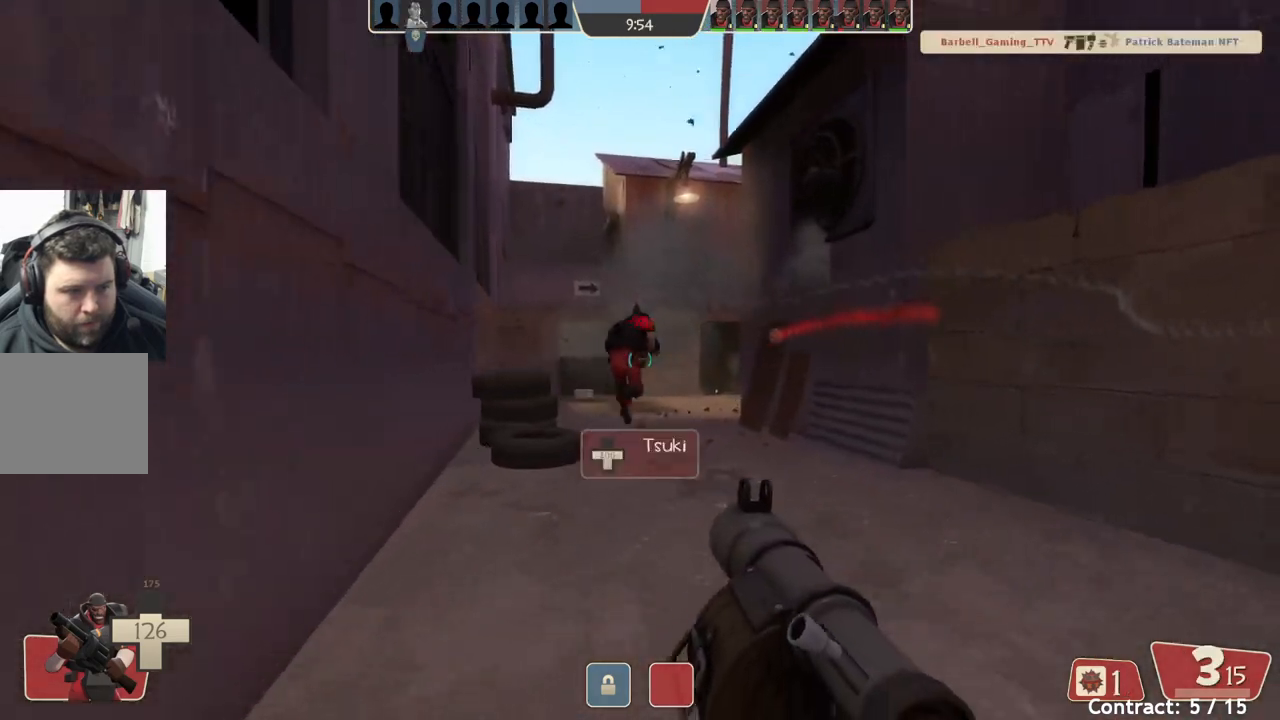
{"buttons": [], "left_stick": "up-left", "events": [[367, "left_stick", "down-left"], [483, "left_stick", "up-left"]]}
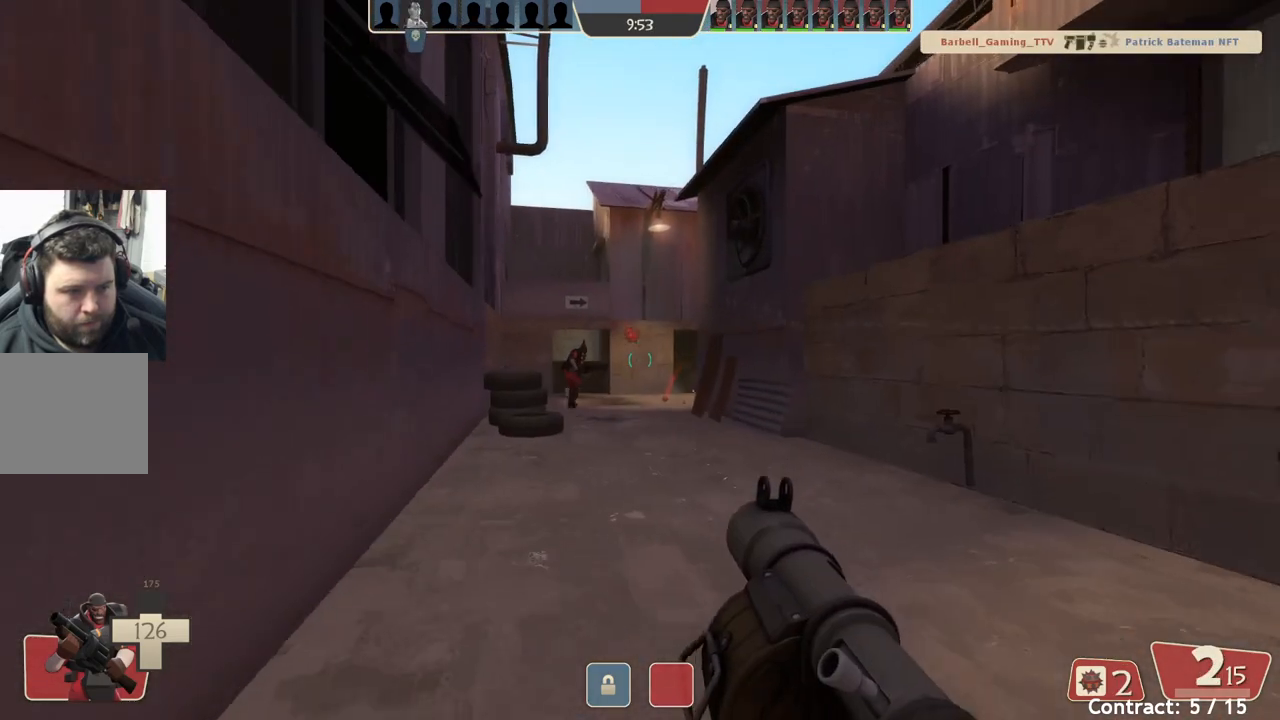
{"buttons": [], "left_stick": "right", "events": [[200, "left_stick", "up-right"], [300, "left_stick", "right"]]}
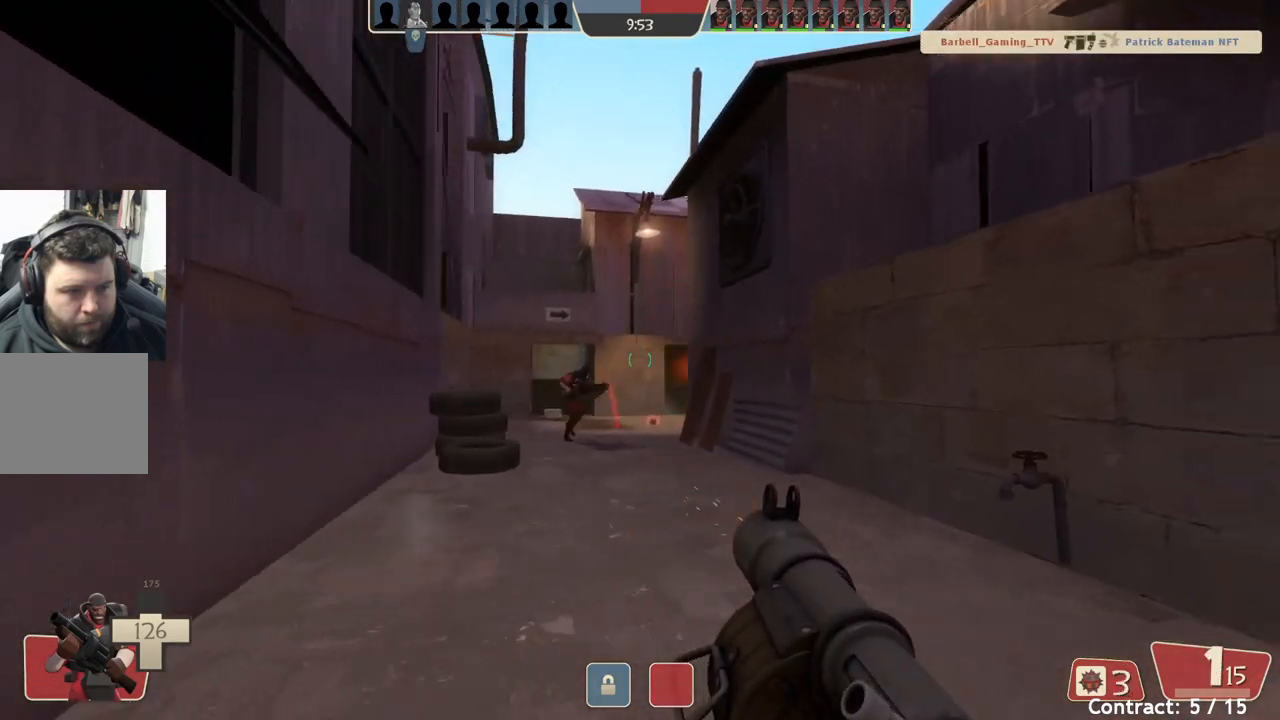
{"buttons": [], "left_stick": "up-left", "events": [[267, "left_stick", "up-right"], [450, "left_stick", "up-left"]]}
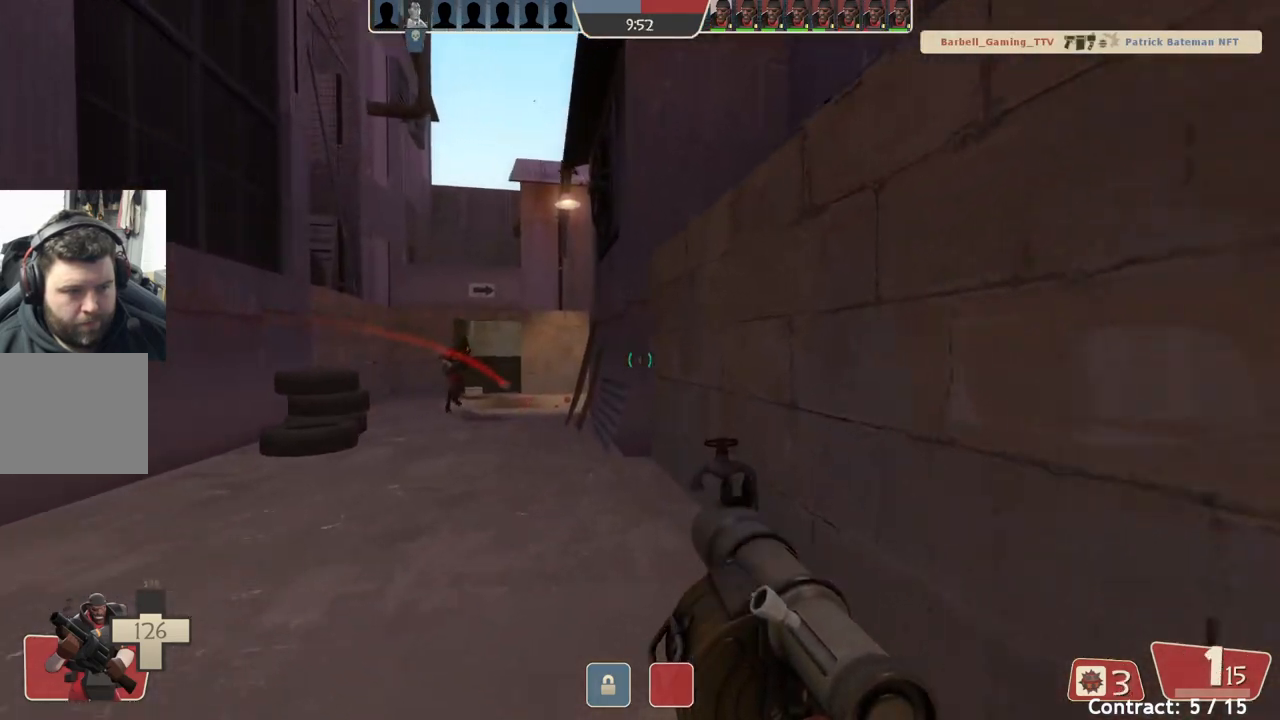
{"buttons": [], "left_stick": "center", "events": [[217, "left_stick", "left"], [400, "left_stick", "center"]]}
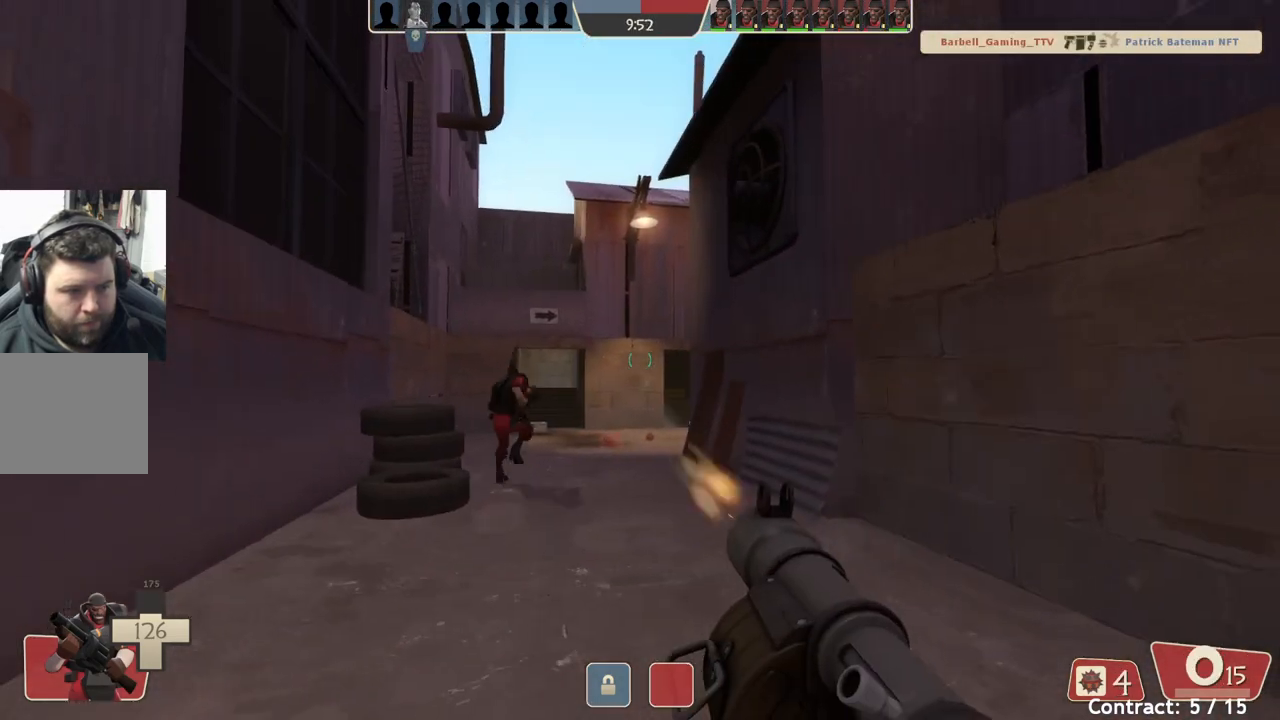
{"buttons": [], "left_stick": "down-right", "events": [[150, "left_stick", "down"], [500, "left_stick", "down-right"]]}
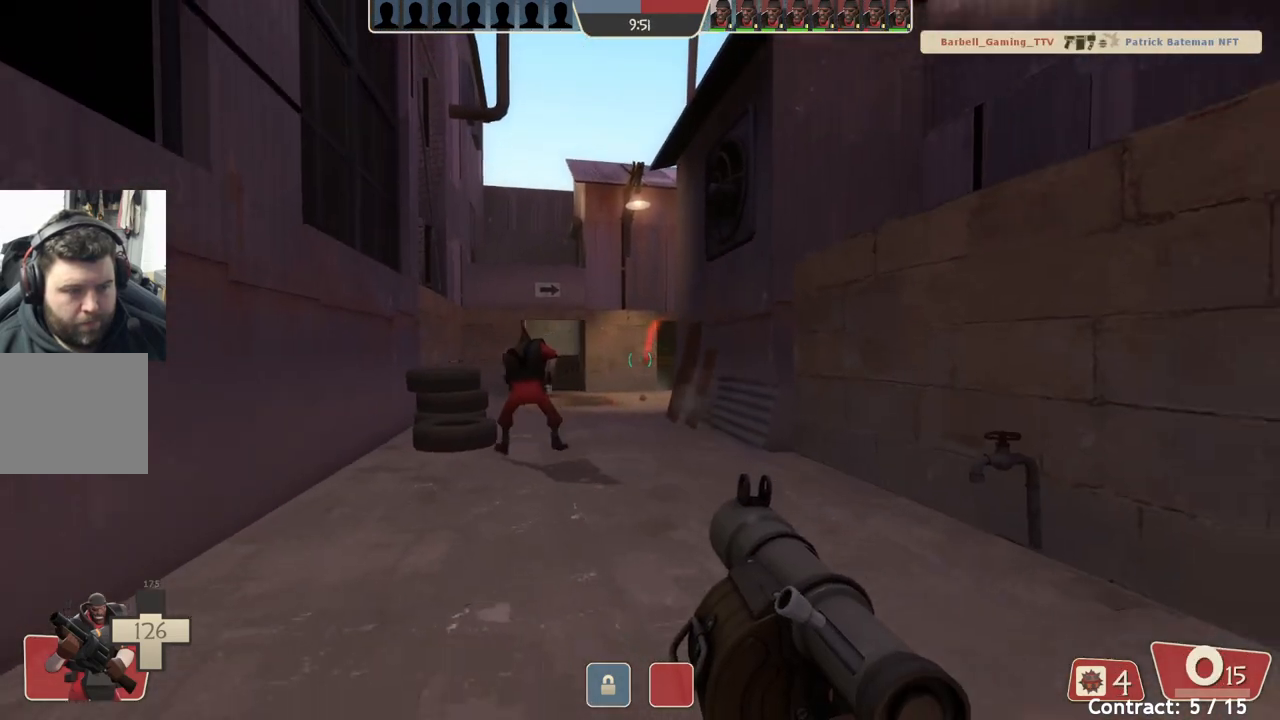
{"buttons": [], "left_stick": "left", "events": [[333, "left_stick", "down-left"], [483, "left_stick", "left"]]}
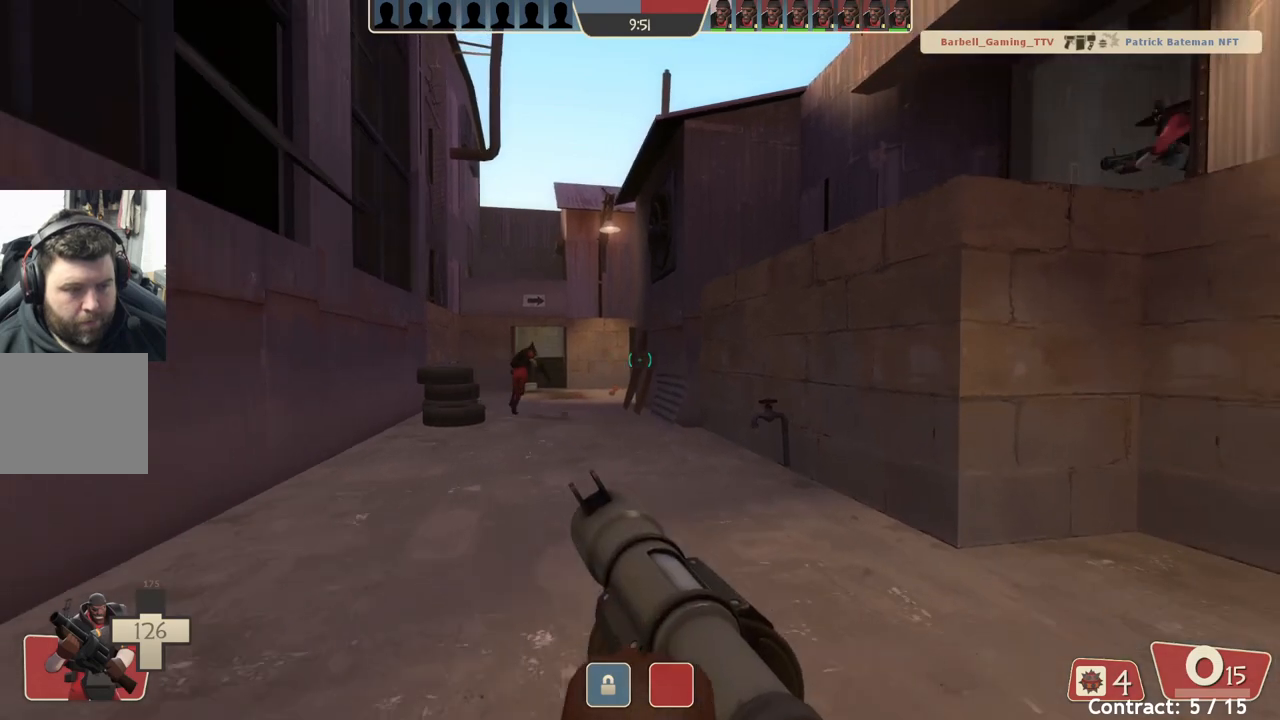
{"buttons": [], "left_stick": "center", "events": [[200, "left_stick", "center"]]}
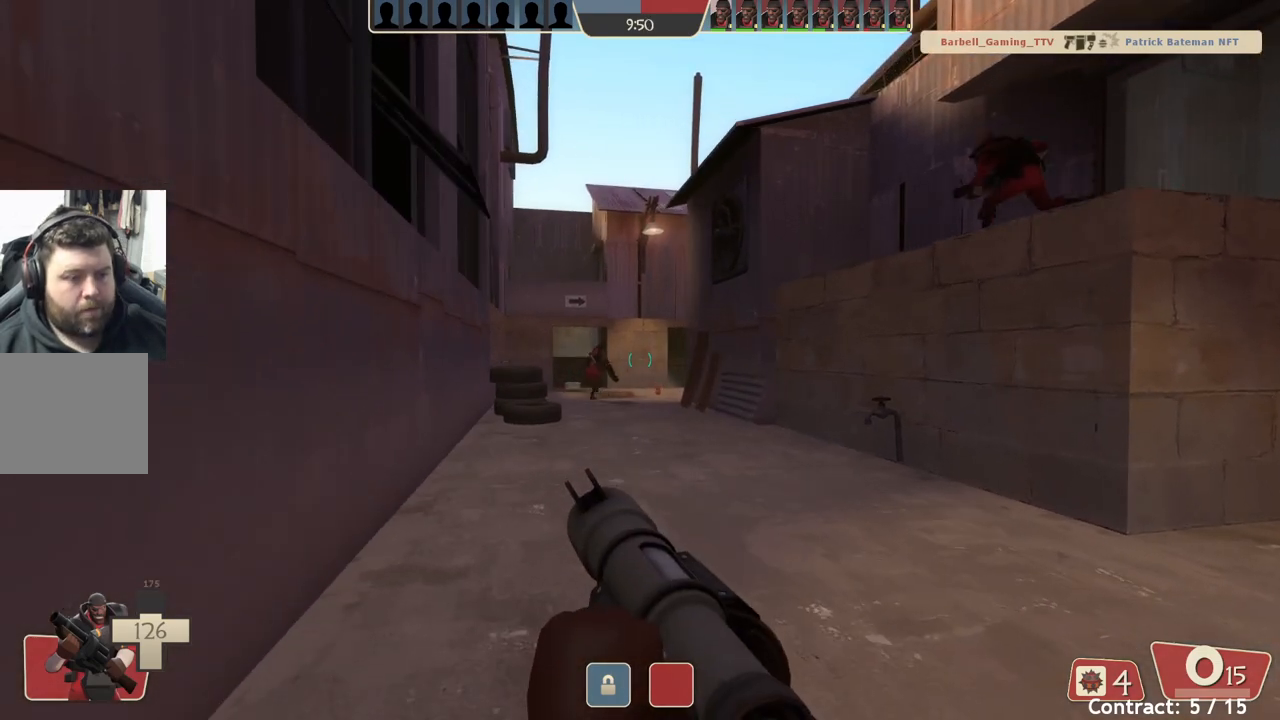
{"buttons": [], "left_stick": "center", "events": []}
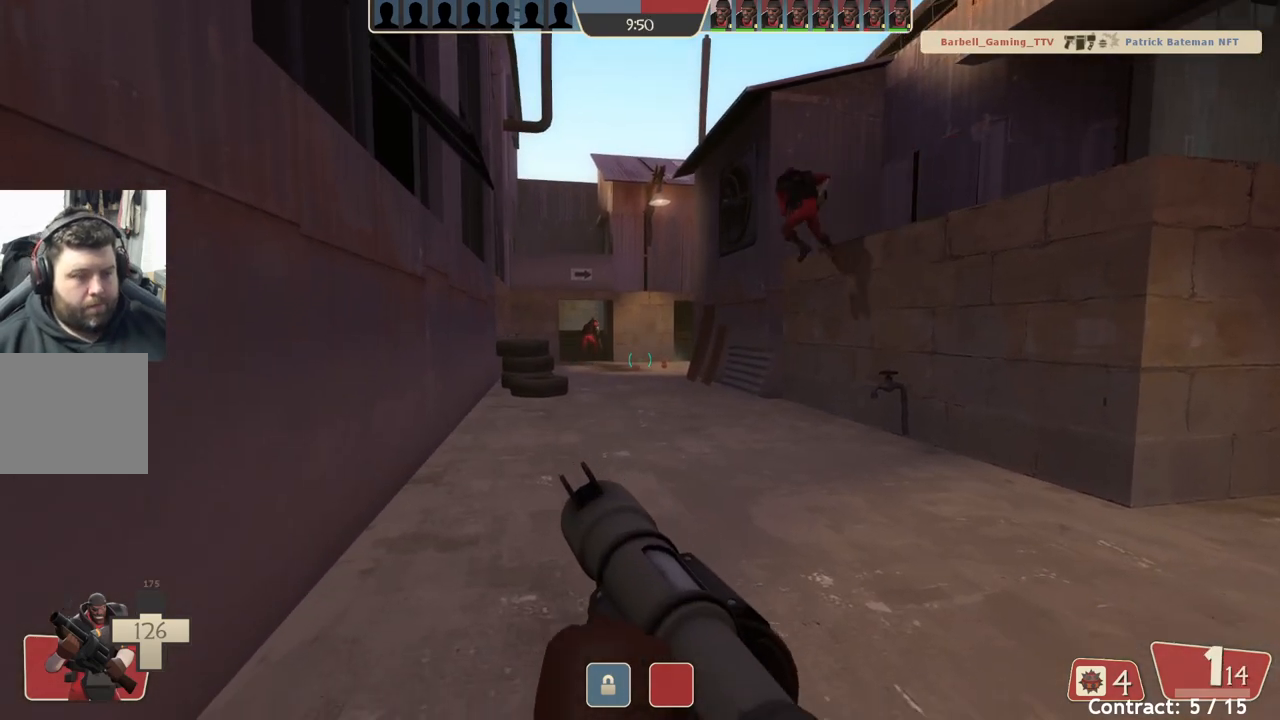
{"buttons": [], "left_stick": "center", "events": []}
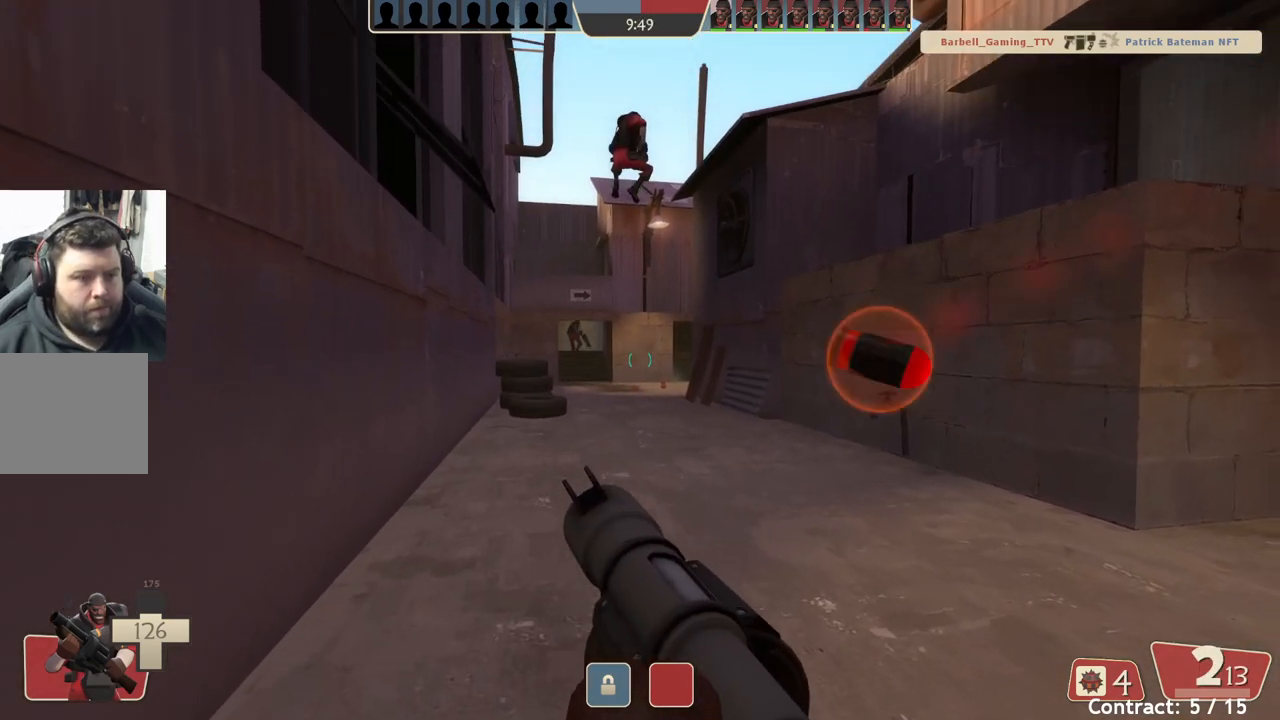
{"buttons": [], "left_stick": "up-left", "events": [[233, "left_stick", "up-left"]]}
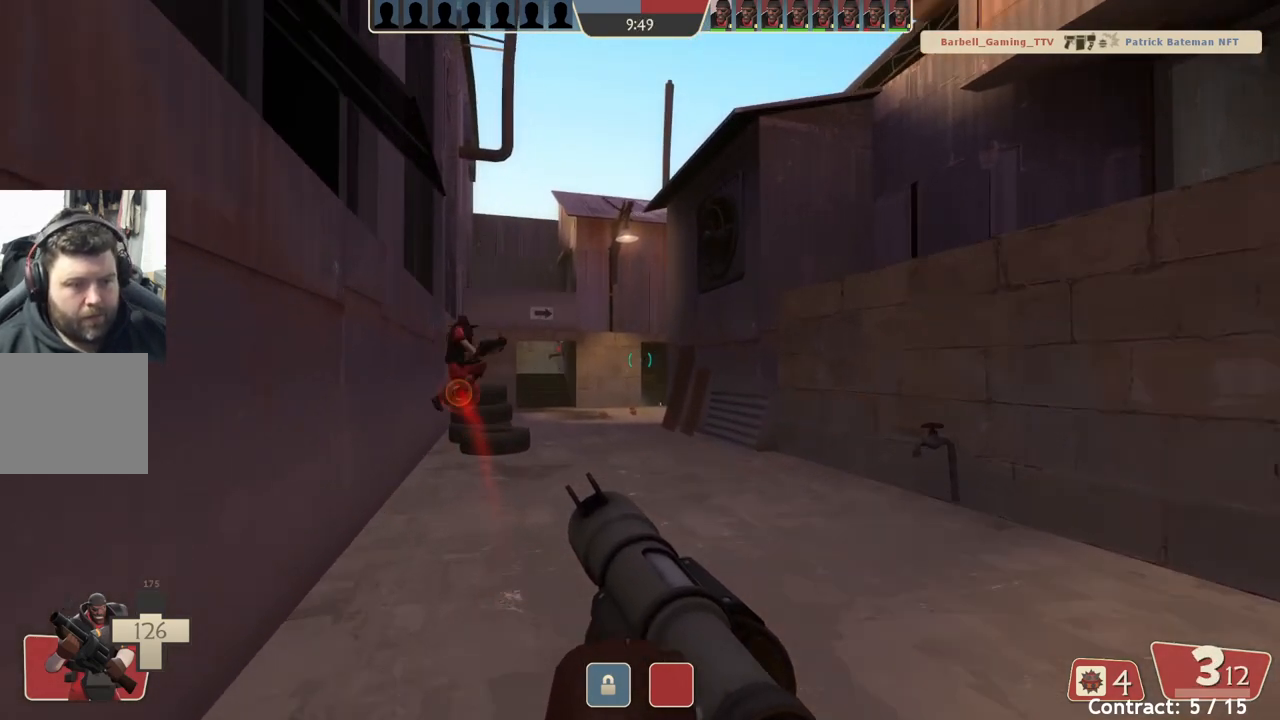
{"buttons": [], "left_stick": "up", "events": [[167, "left_stick", "up"]]}
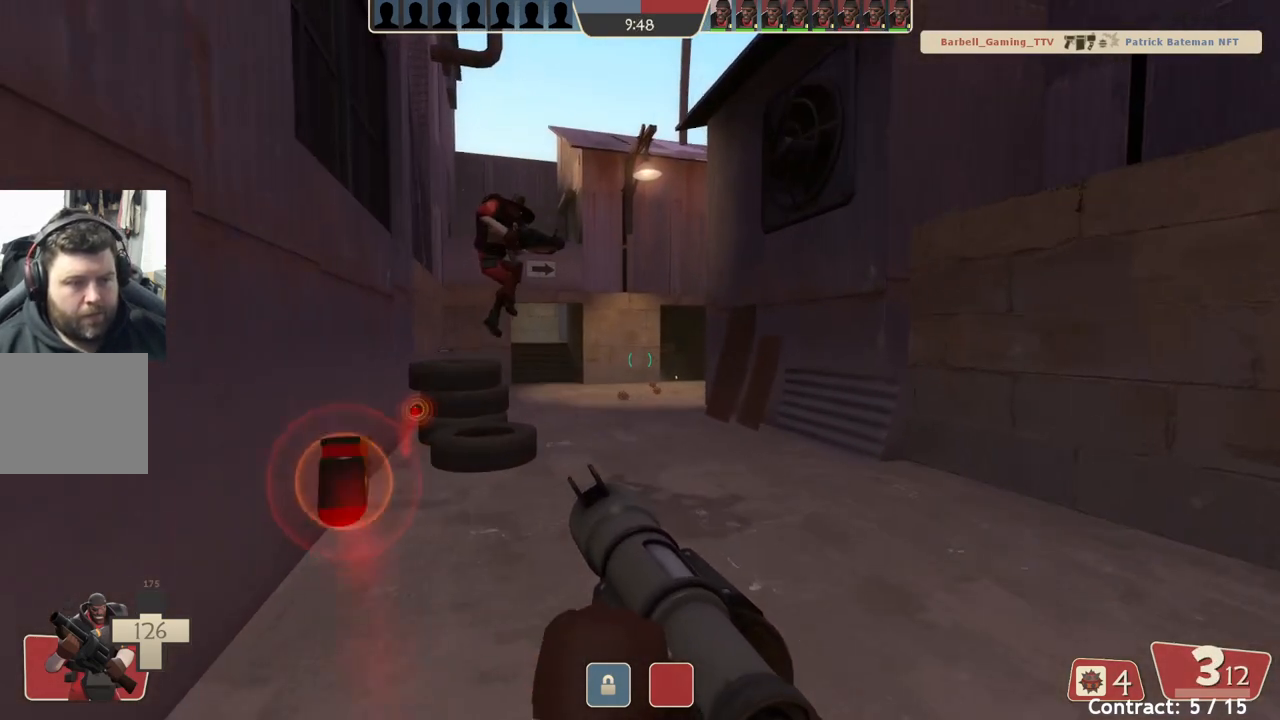
{"buttons": [], "left_stick": "center", "events": [[350, "left_stick", "center"]]}